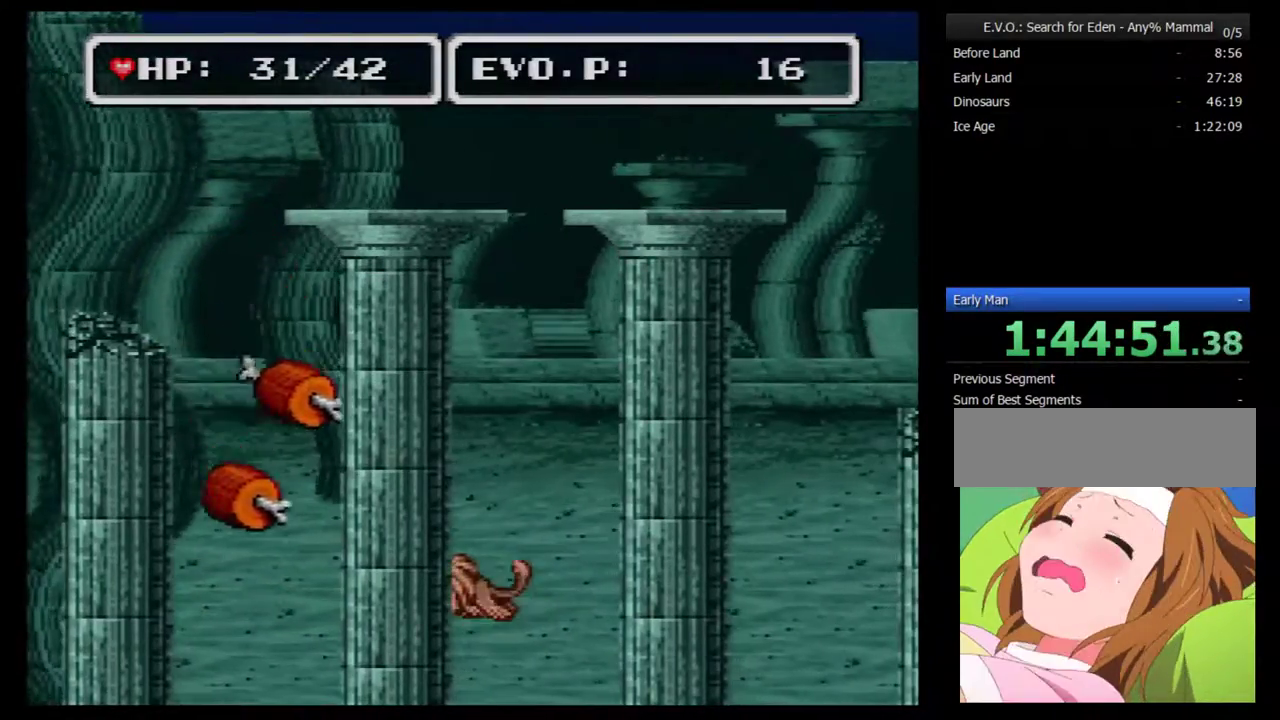
Gameplay with a controller (Nintendo layout); each line is a JSON object with the inputs held at the frame after it. "events" lists button and stick changes between this image and that frame as [ms after this image, input, new state], when the widget could be followed in between. Not read: L3 R3.
{"buttons": [], "events": [[83, "DPAD_DOWN", "up"], [150, "Y", "down"], [267, "Y", "up"]]}
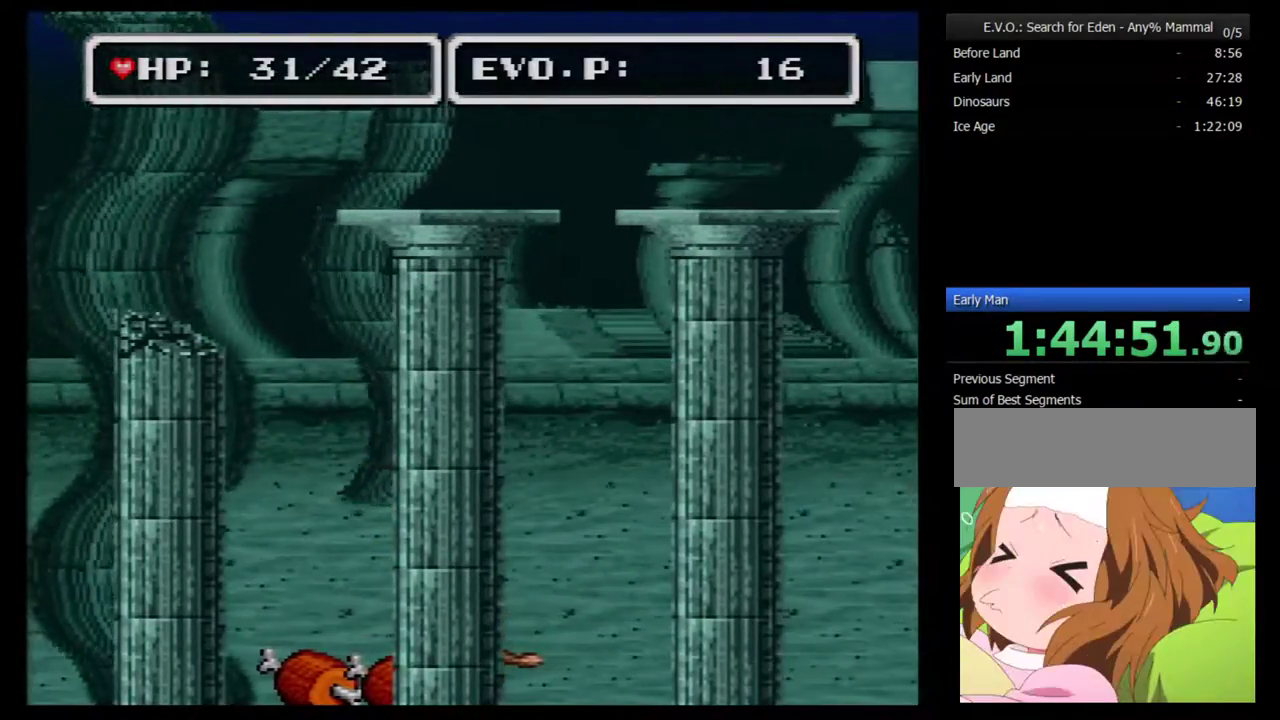
{"buttons": [], "events": [[133, "Y", "down"], [300, "Y", "up"], [350, "Y", "down"], [483, "Y", "up"]]}
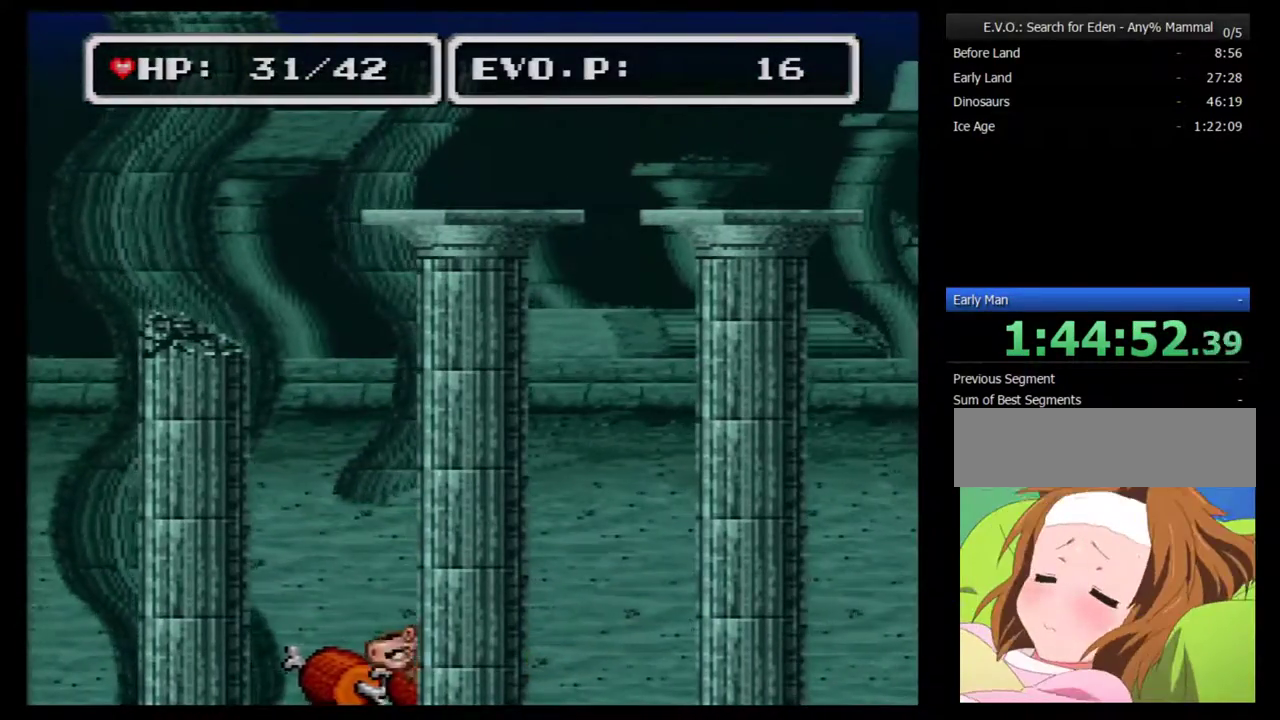
{"buttons": ["Y"], "events": [[67, "Y", "down"], [167, "Y", "up"], [250, "Y", "down"], [383, "Y", "up"], [467, "Y", "down"]]}
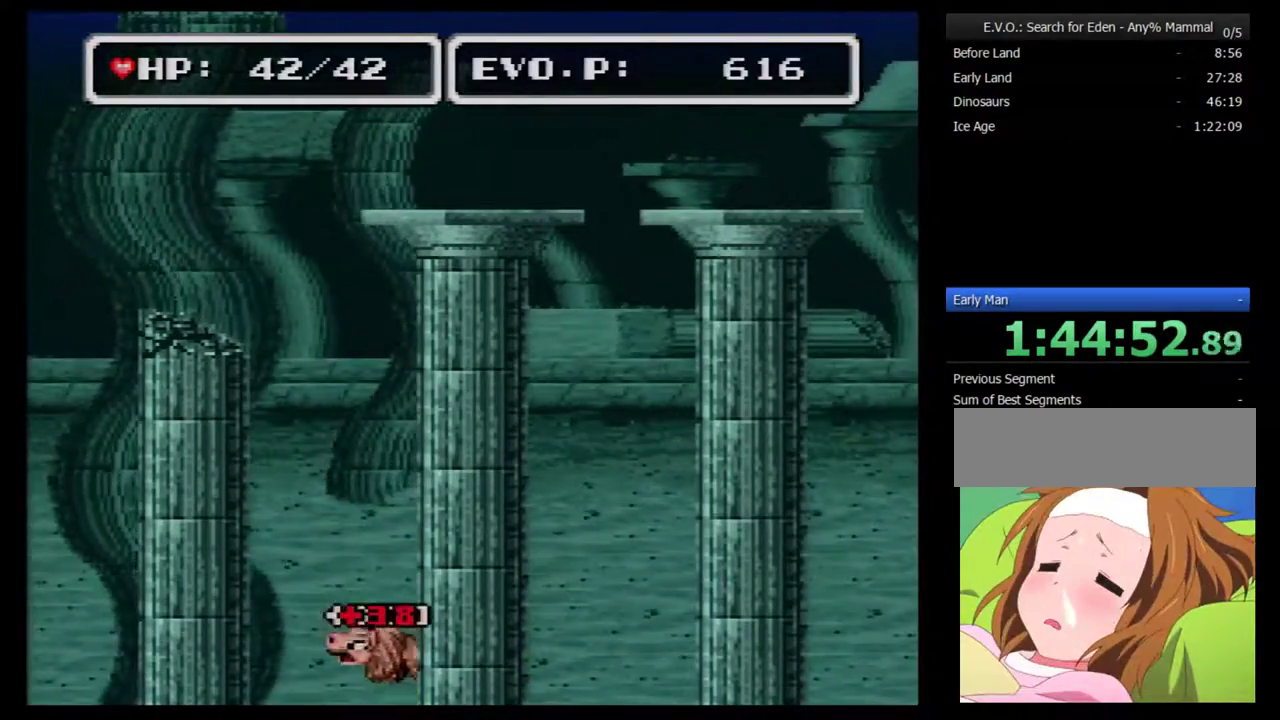
{"buttons": ["DPAD_LEFT"], "events": [[100, "Y", "up"], [283, "DPAD_LEFT", "down"]]}
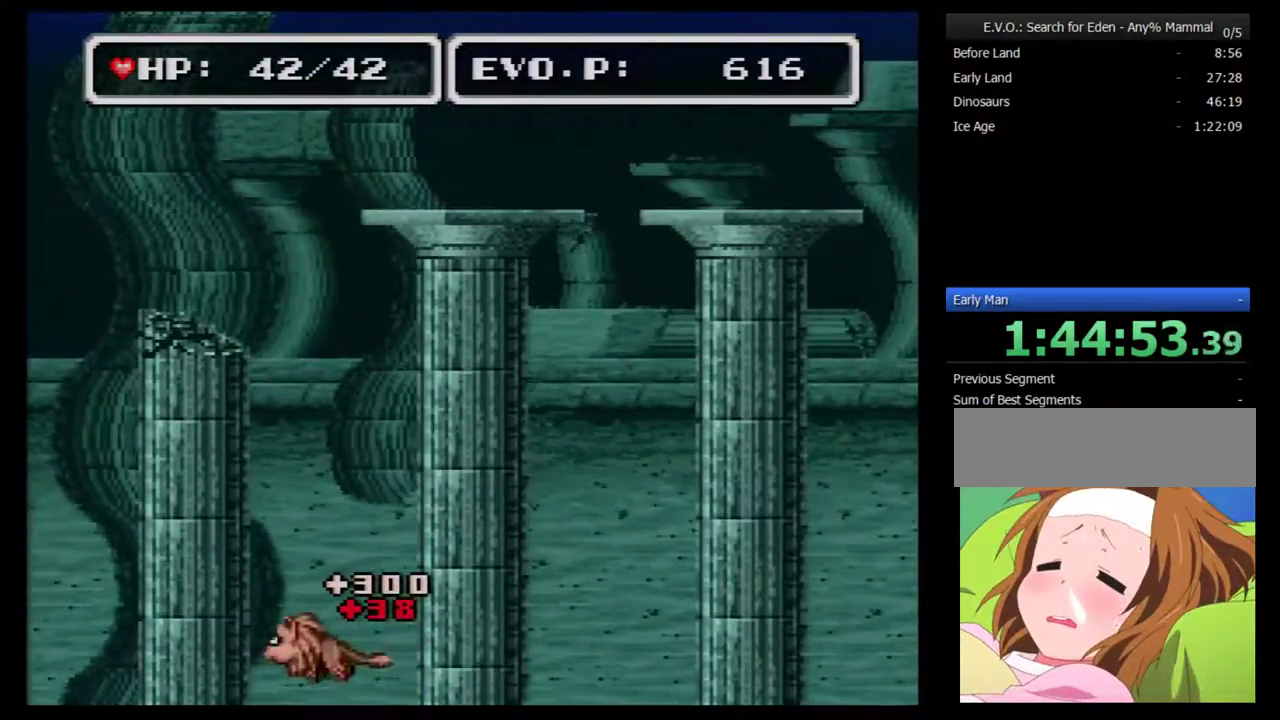
{"buttons": [], "events": [[67, "DPAD_LEFT", "up"], [217, "Y", "down"], [500, "Y", "up"]]}
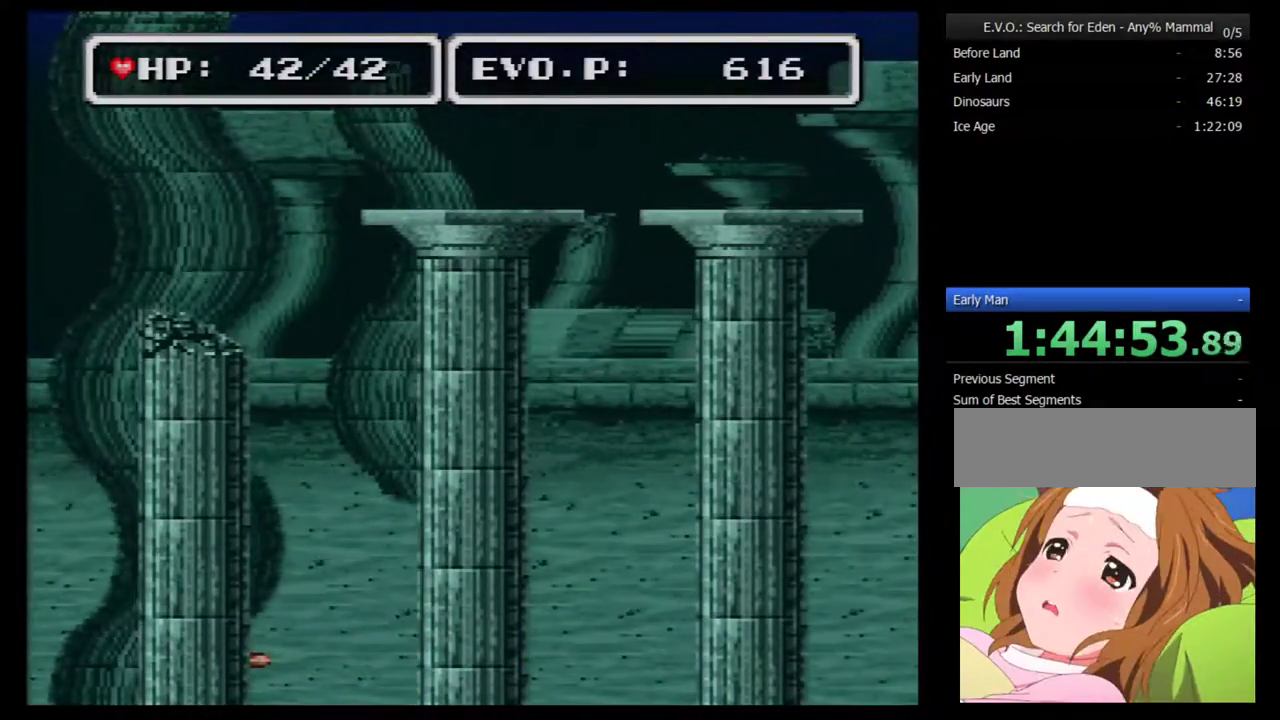
{"buttons": ["Y"], "events": [[300, "Y", "down"]]}
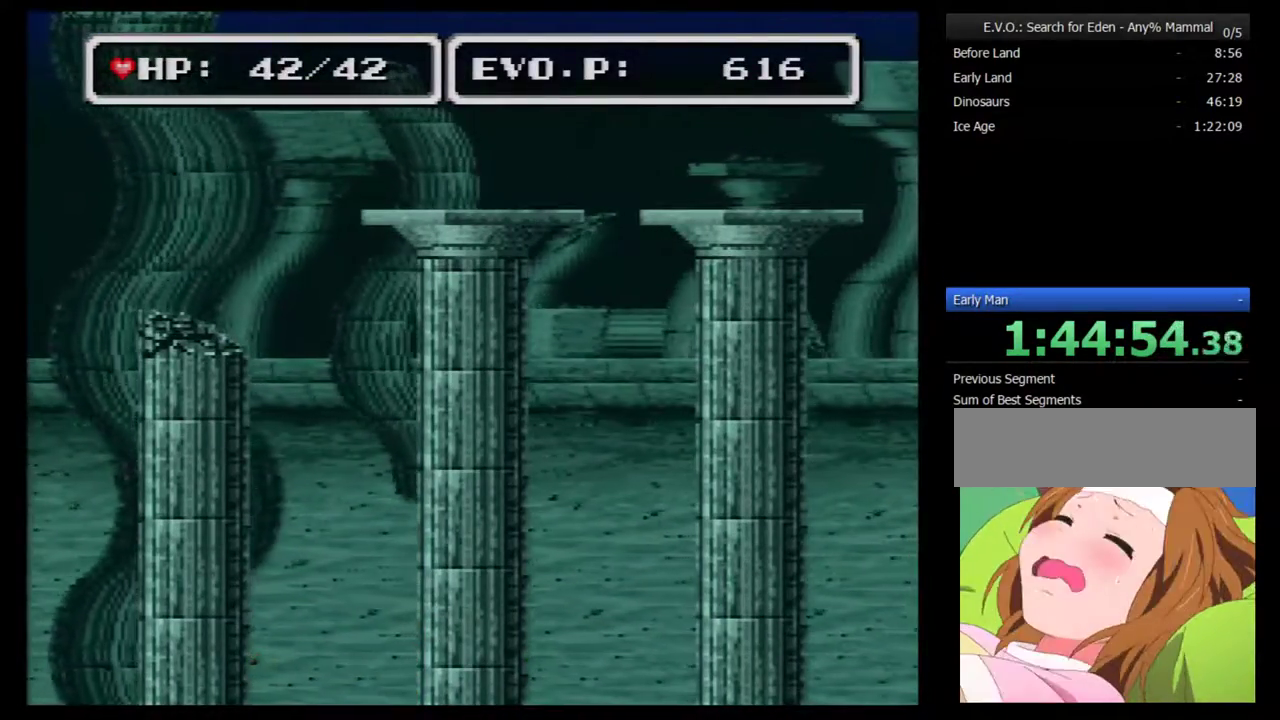
{"buttons": ["Y"], "events": [[17, "Y", "up"], [400, "Y", "down"]]}
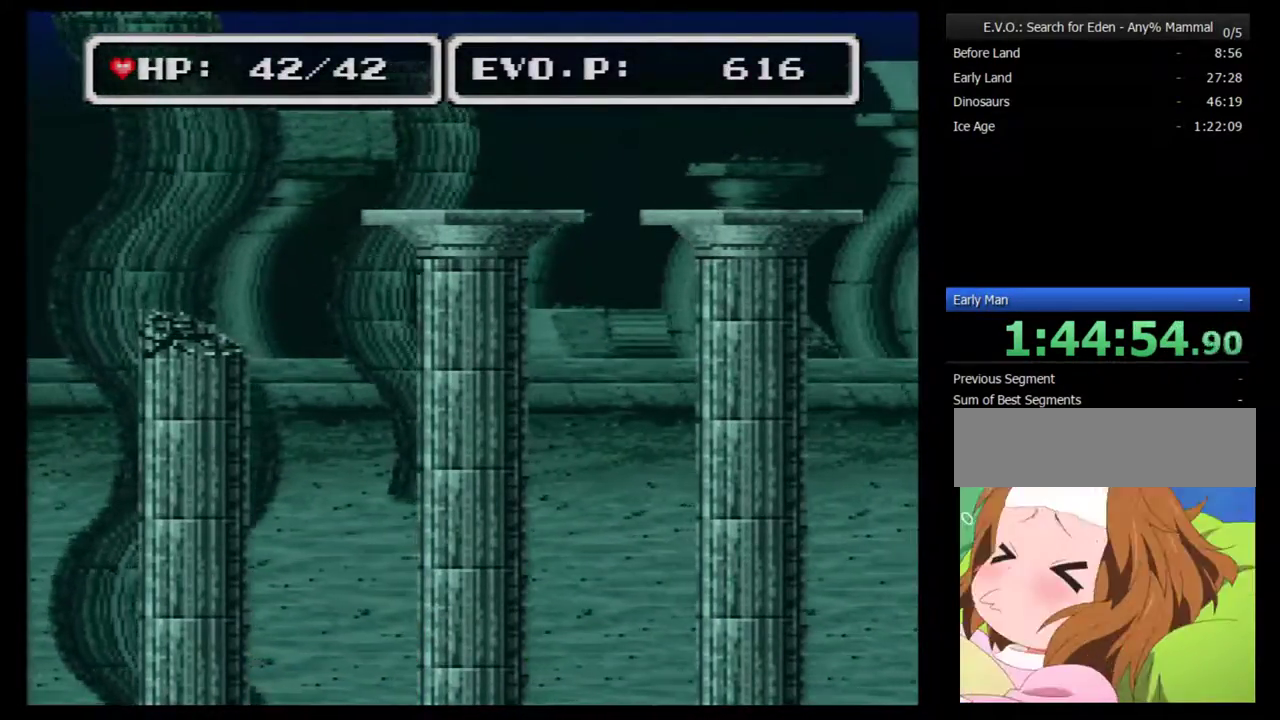
{"buttons": [], "events": [[217, "Y", "up"]]}
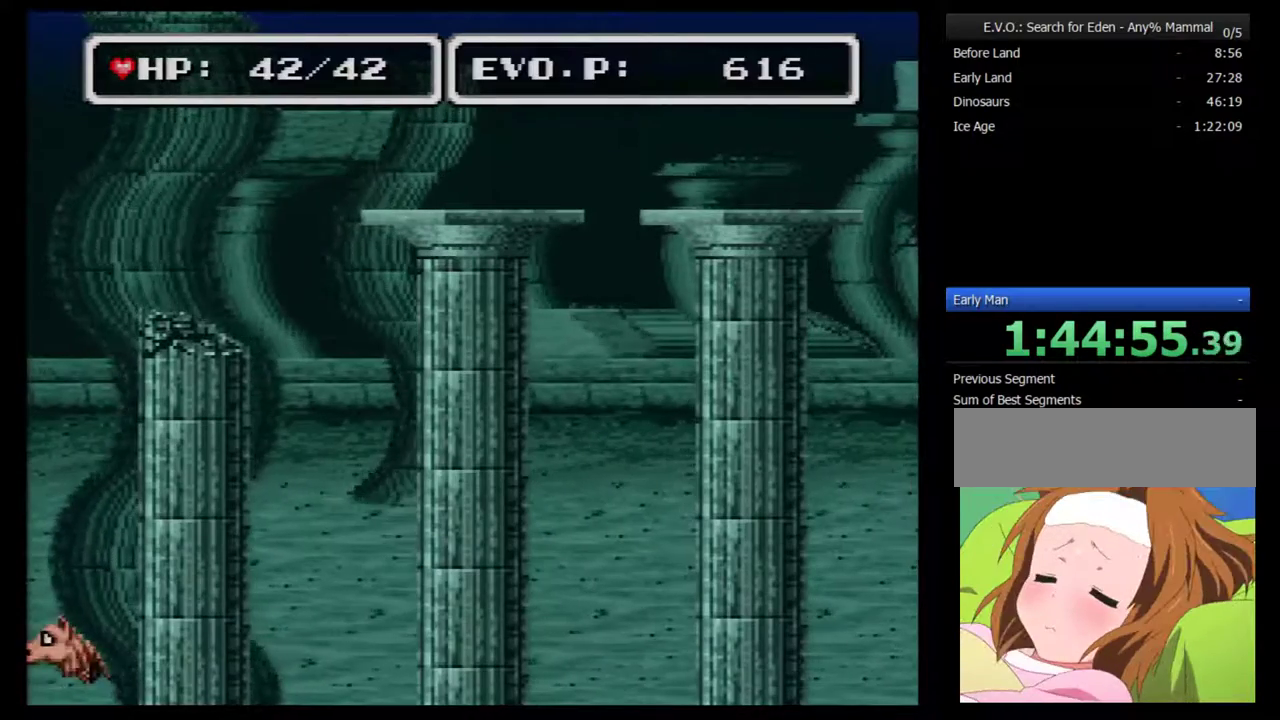
{"buttons": [], "events": [[17, "Y", "down"], [333, "Y", "up"]]}
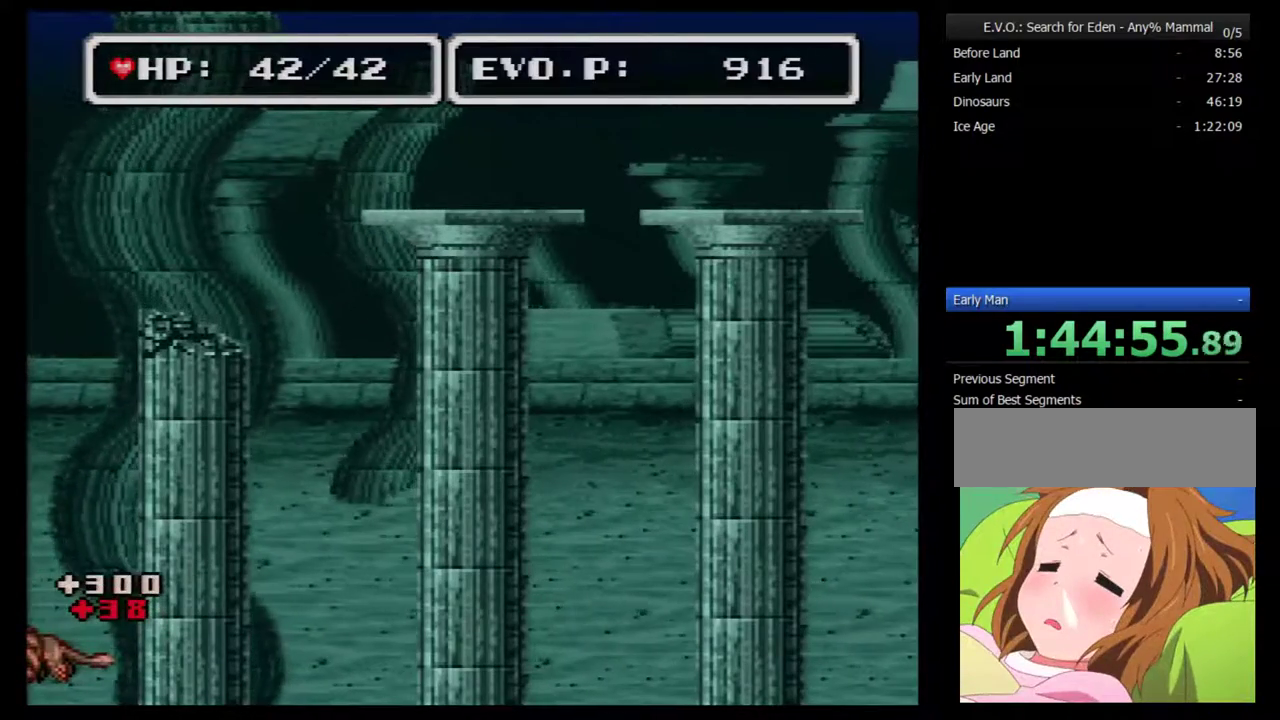
{"buttons": ["Y"], "events": [[183, "Y", "down"]]}
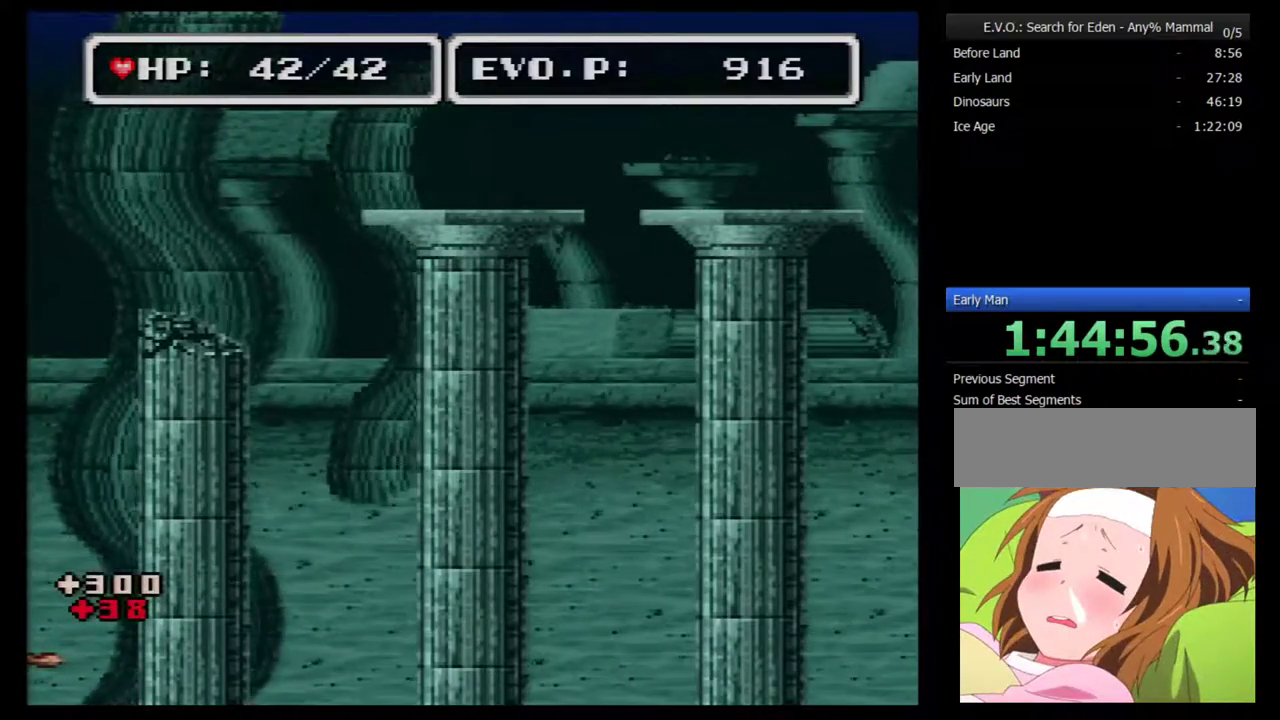
{"buttons": ["Y"], "events": [[83, "Y", "up"], [267, "Y", "down"]]}
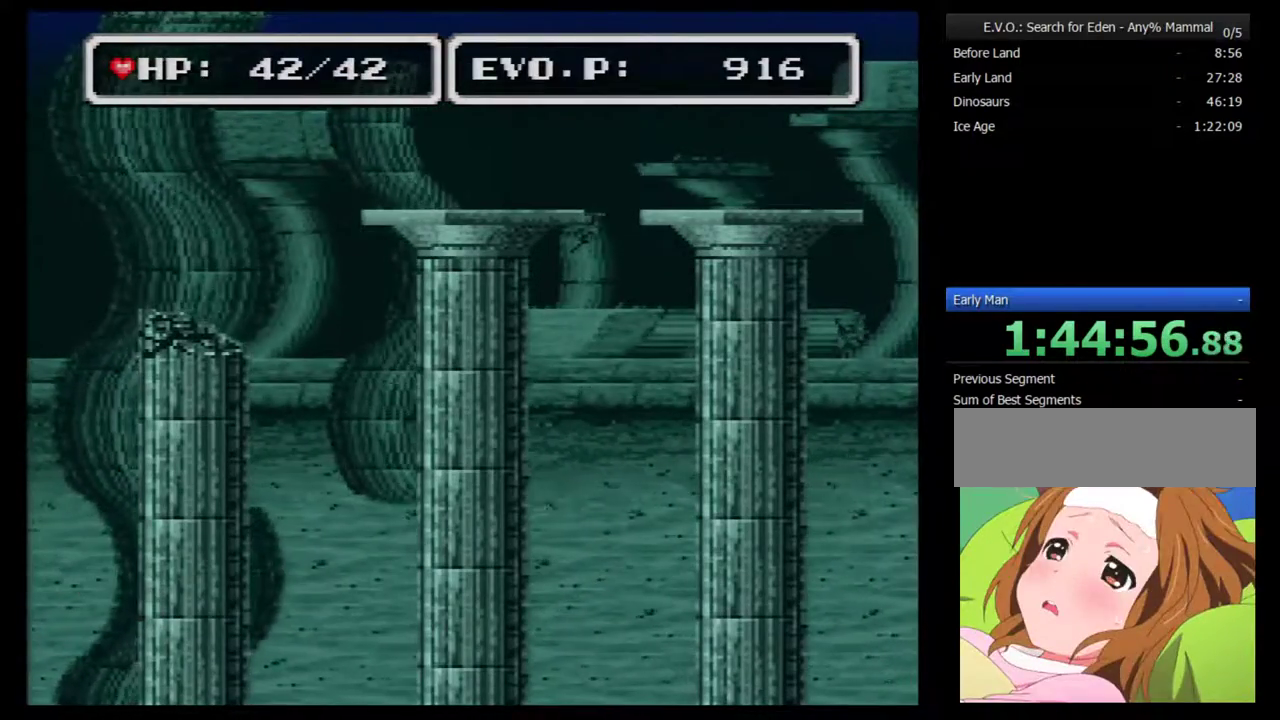
{"buttons": [], "events": [[217, "Y", "up"]]}
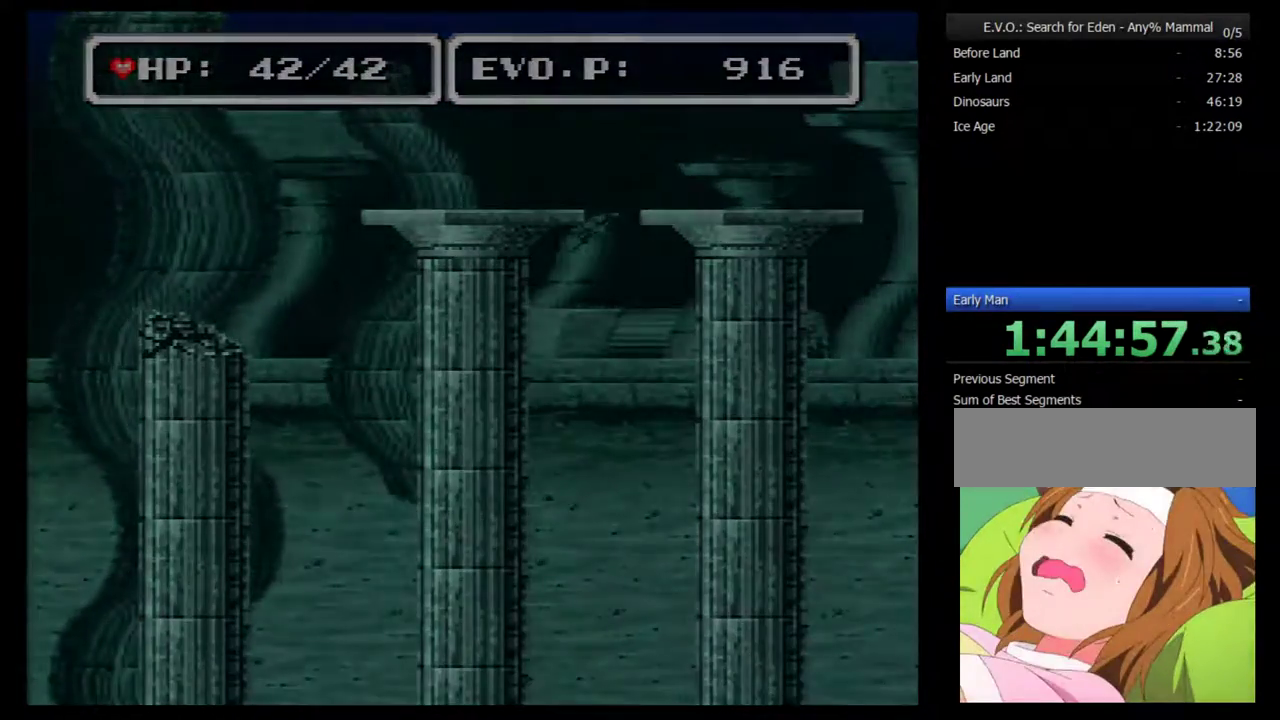
{"buttons": [], "events": []}
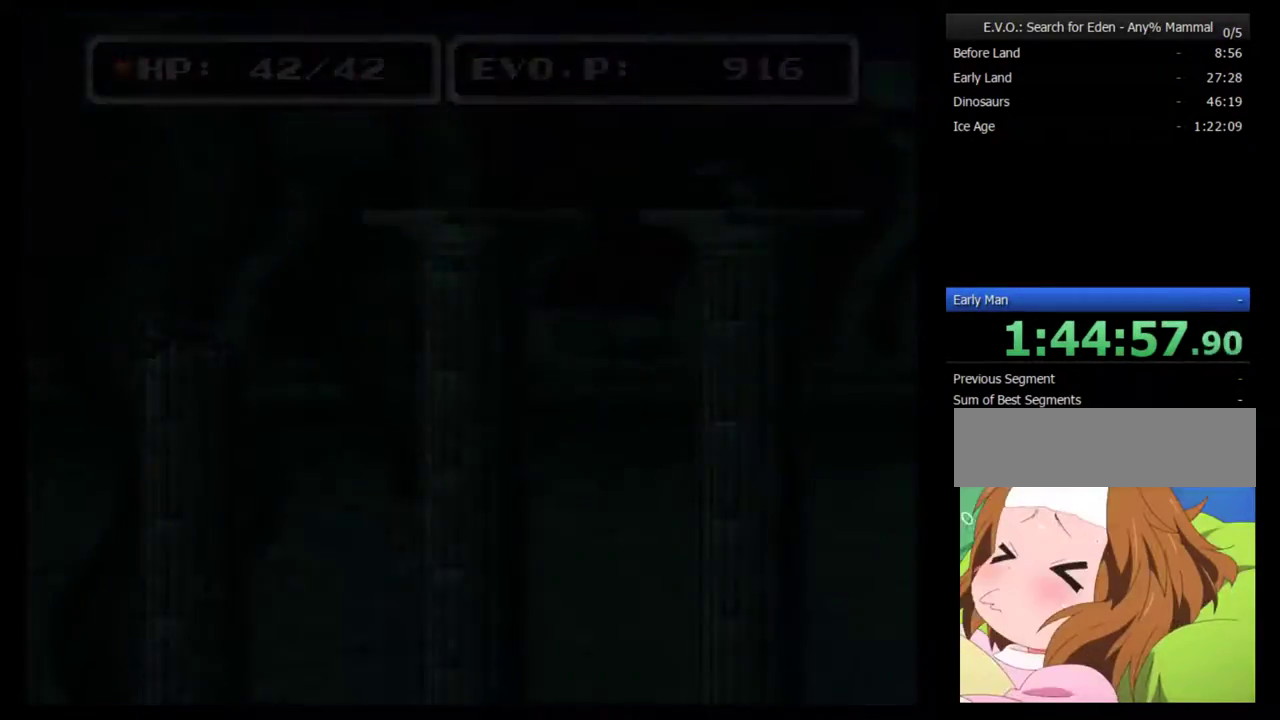
{"buttons": [], "events": []}
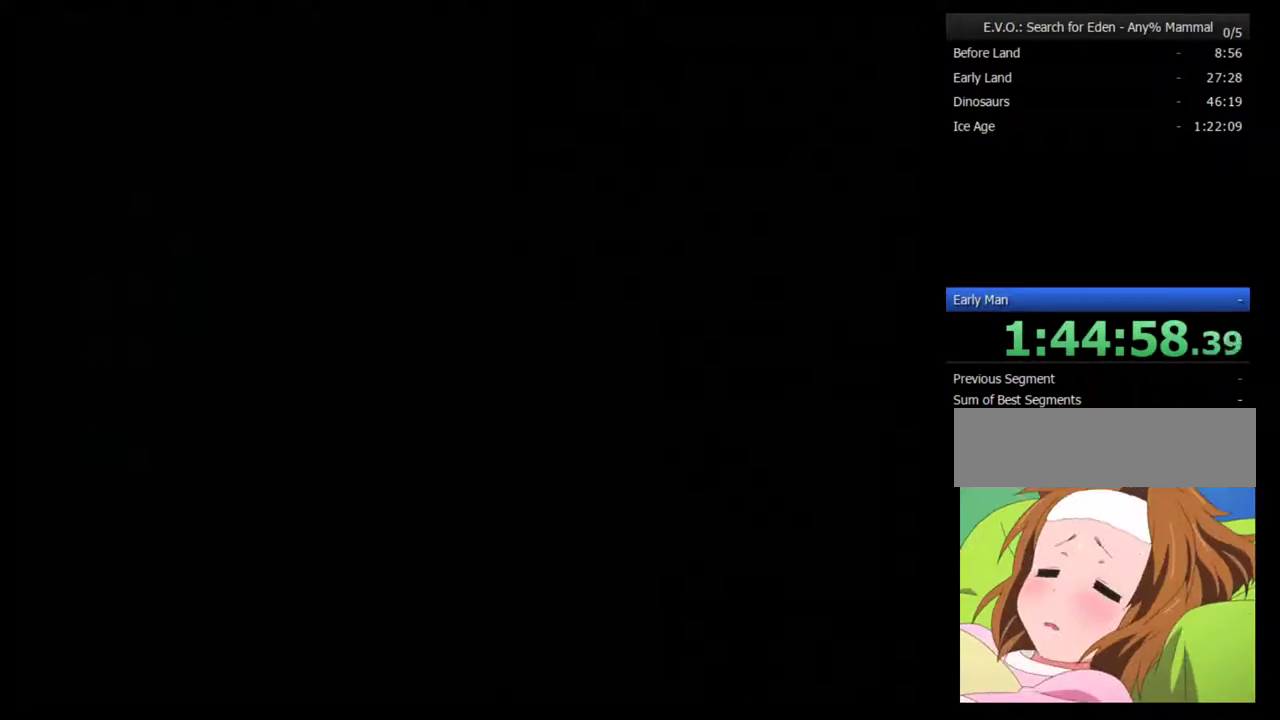
{"buttons": [], "events": []}
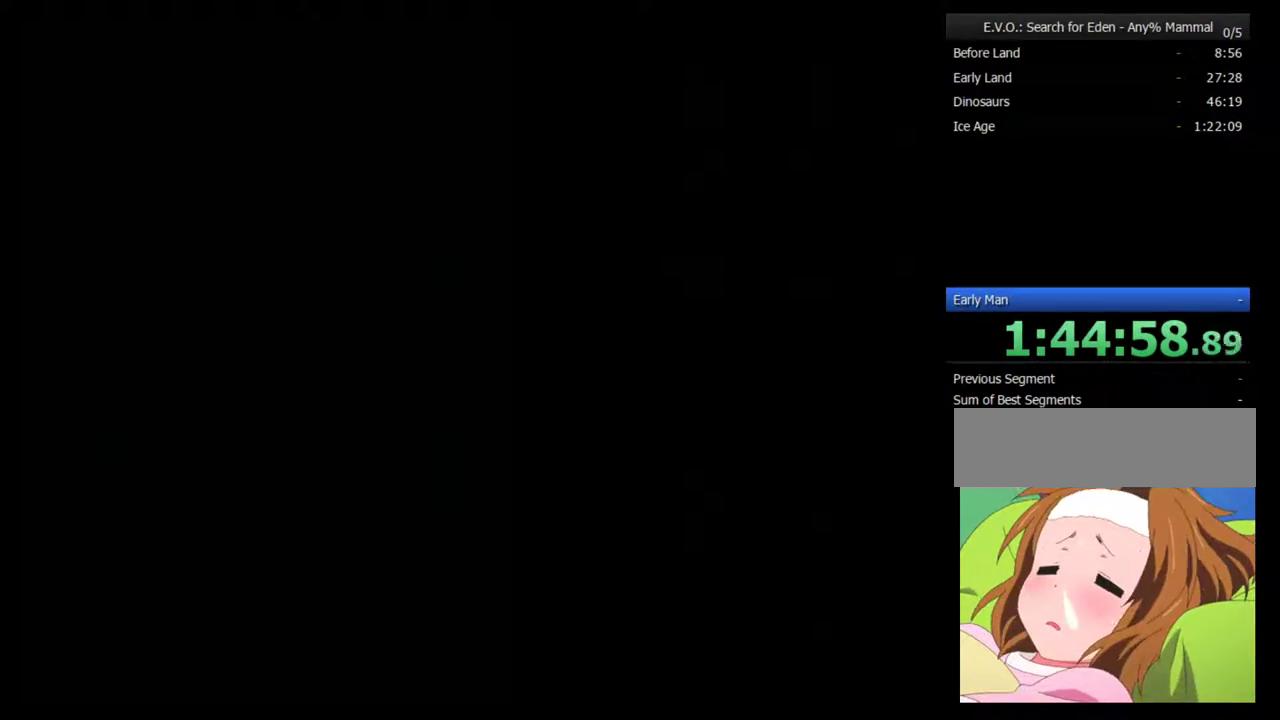
{"buttons": [], "events": []}
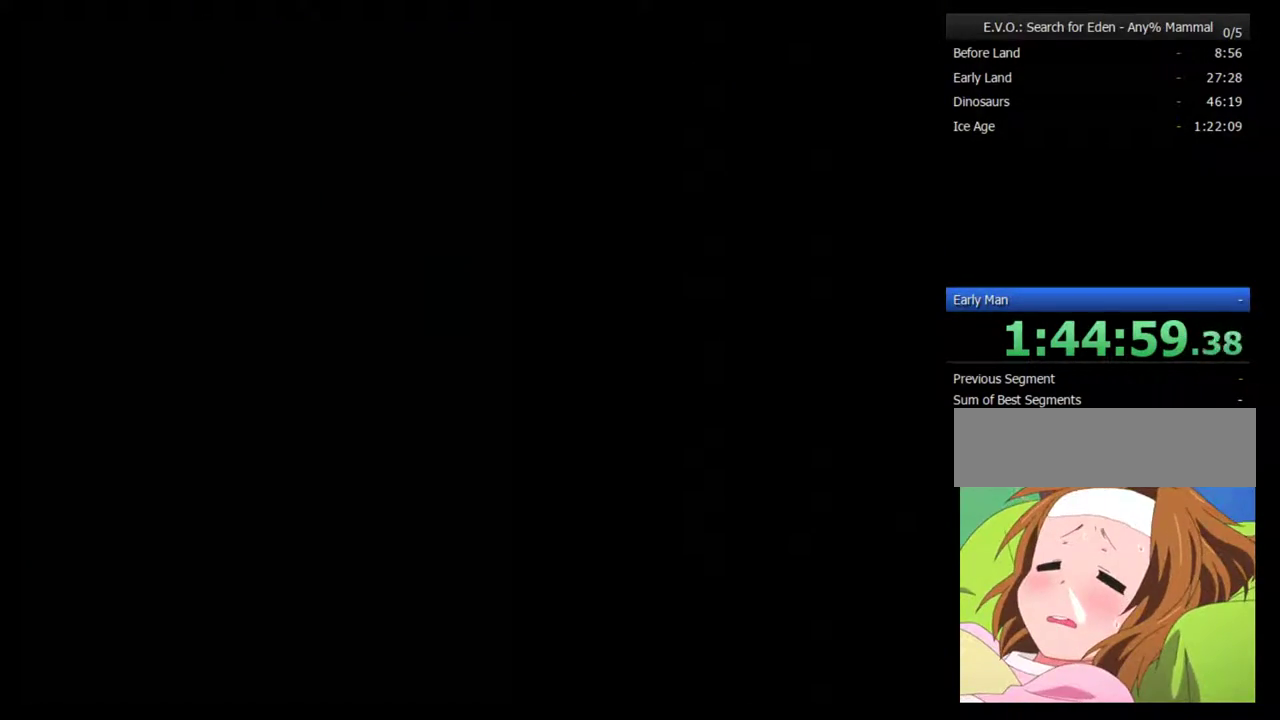
{"buttons": [], "events": []}
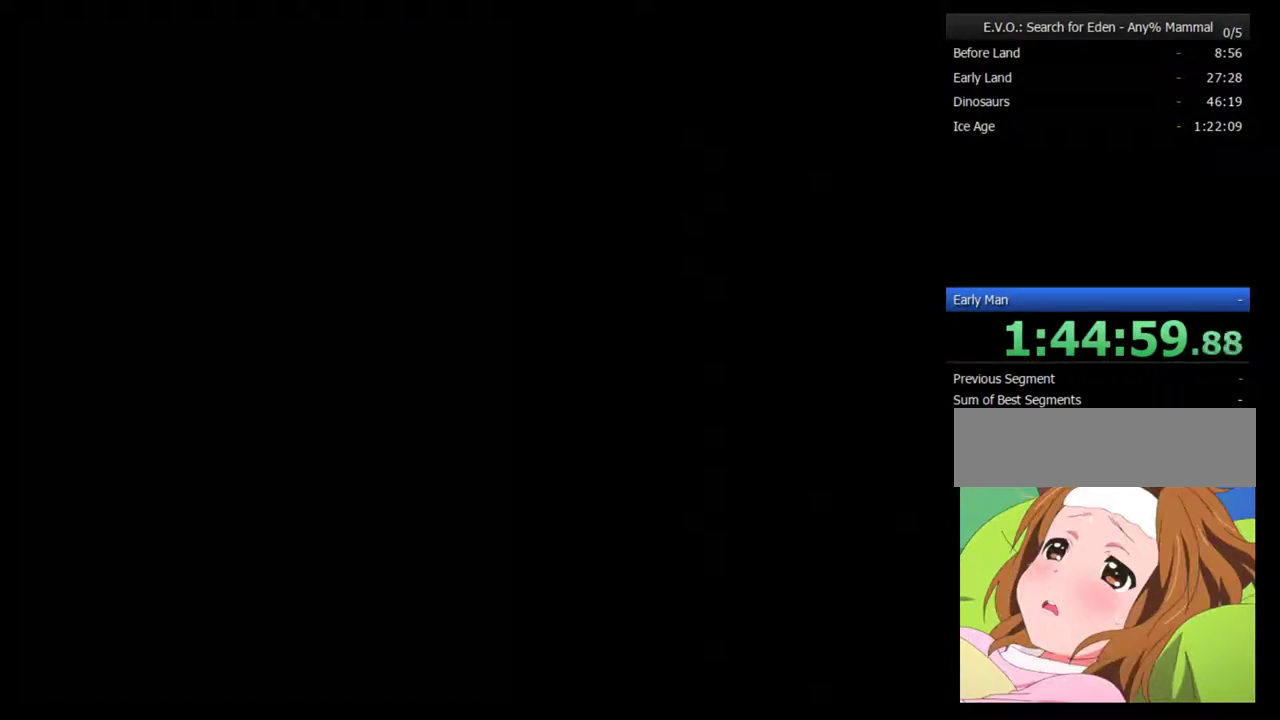
{"buttons": [], "events": []}
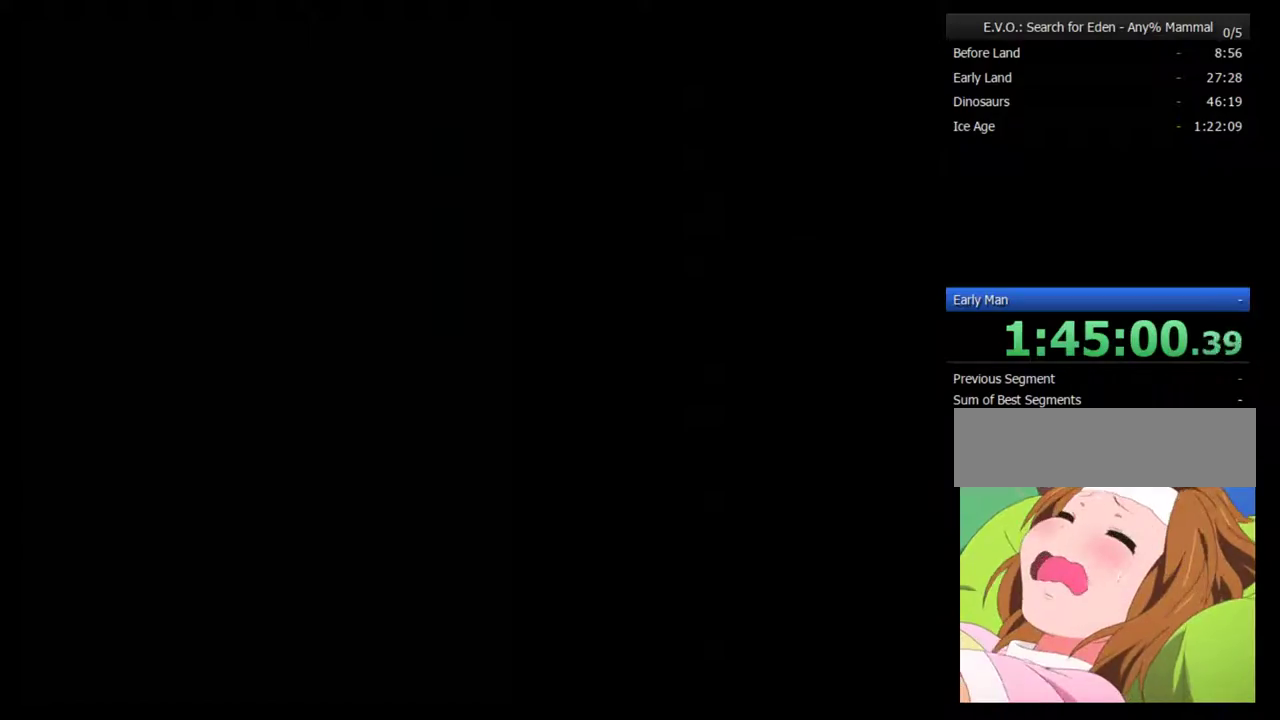
{"buttons": [], "events": []}
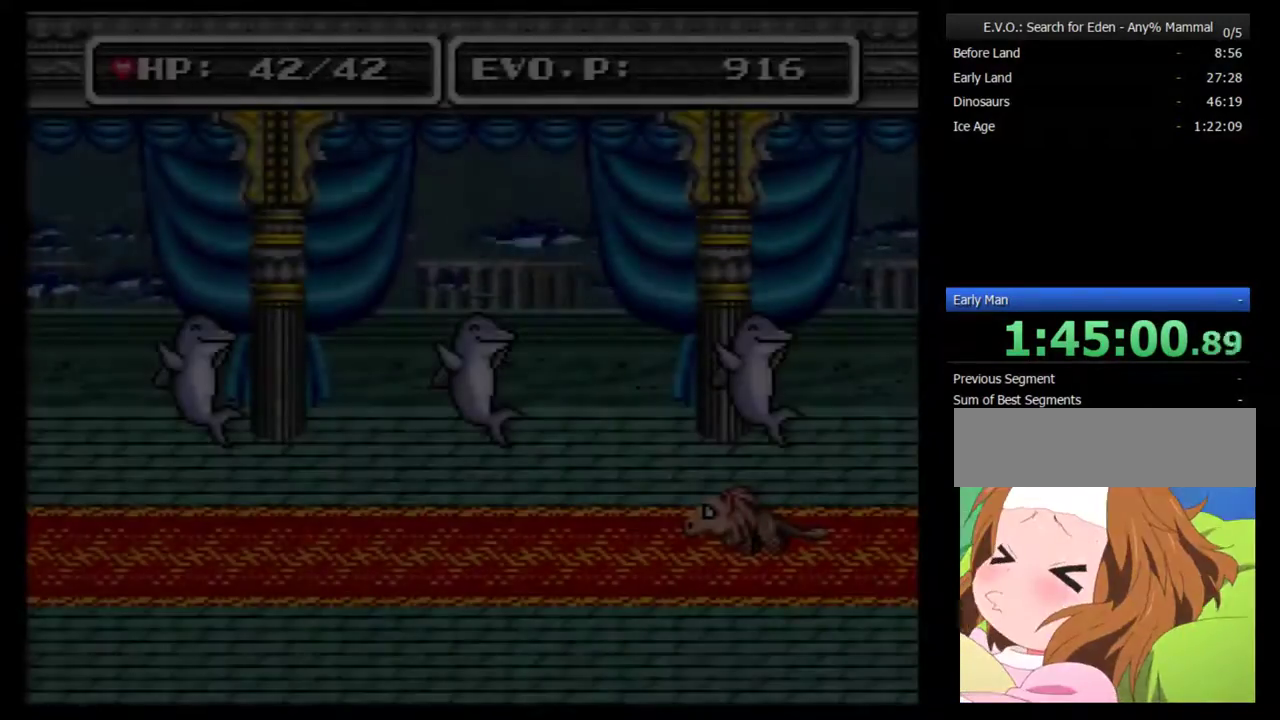
{"buttons": ["DPAD_LEFT"], "events": [[33, "DPAD_LEFT", "down"]]}
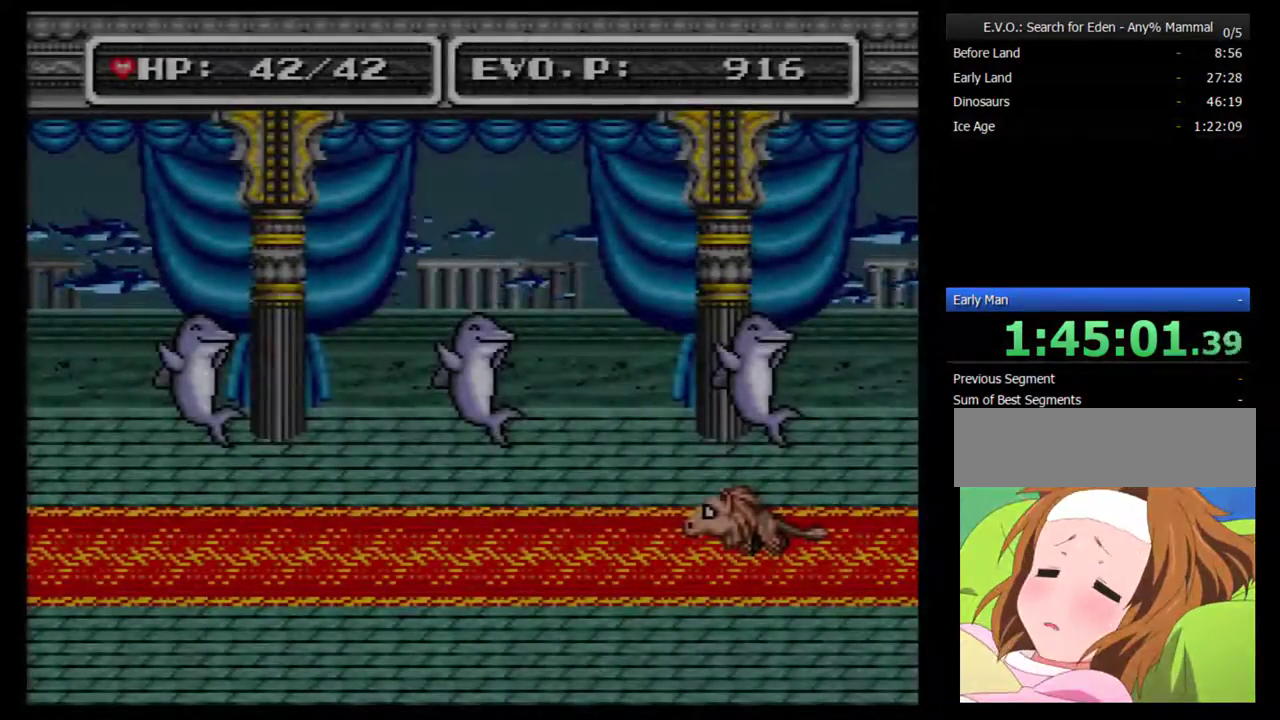
{"buttons": ["DPAD_LEFT"], "events": []}
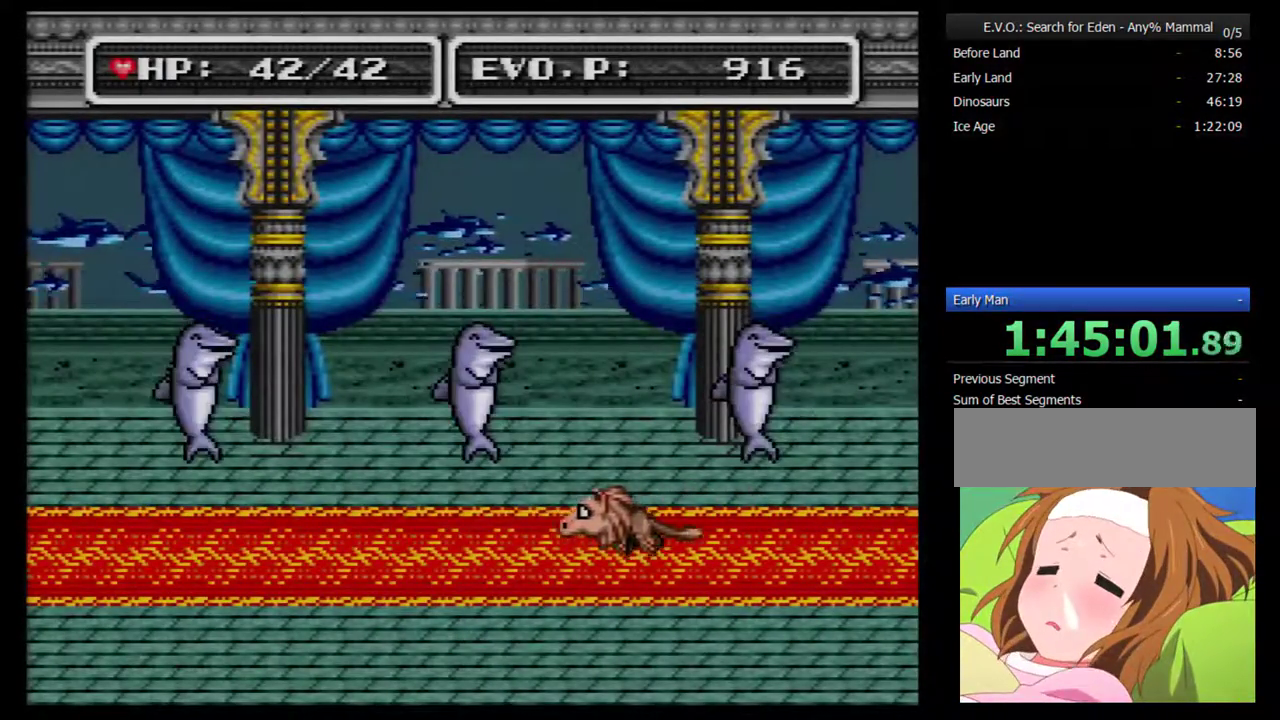
{"buttons": ["DPAD_LEFT"], "events": []}
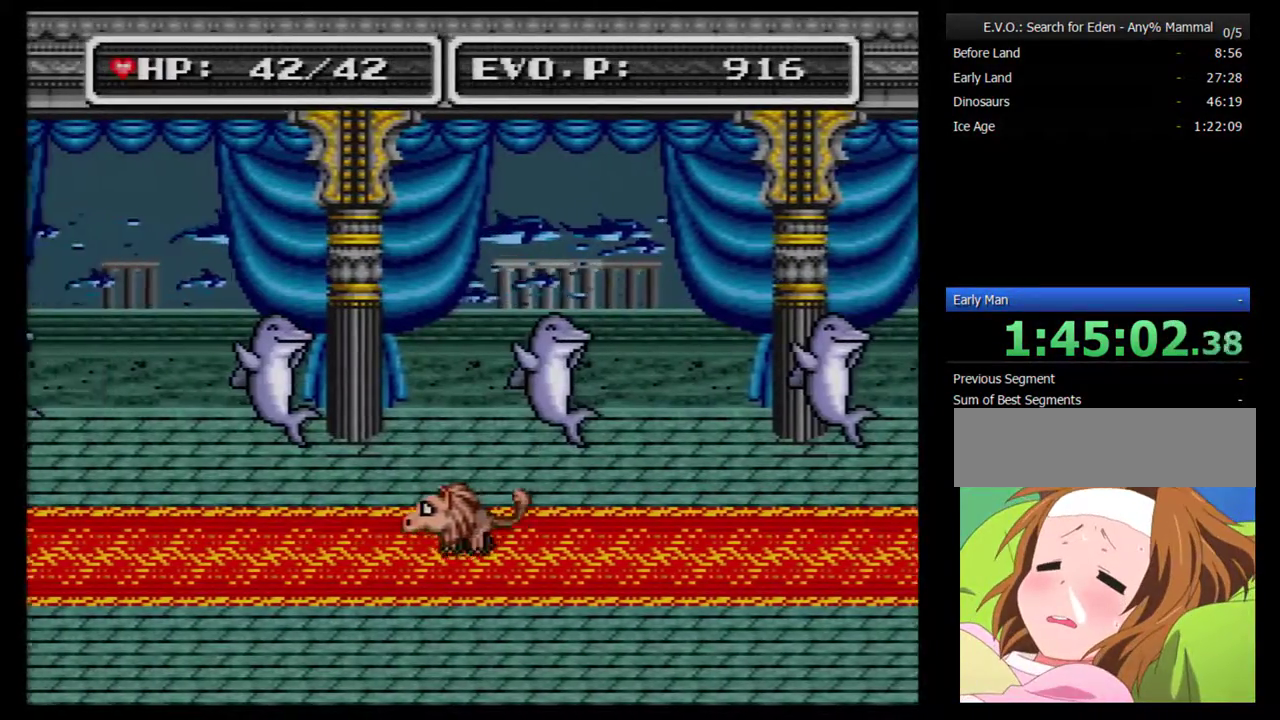
{"buttons": ["DPAD_LEFT"], "events": []}
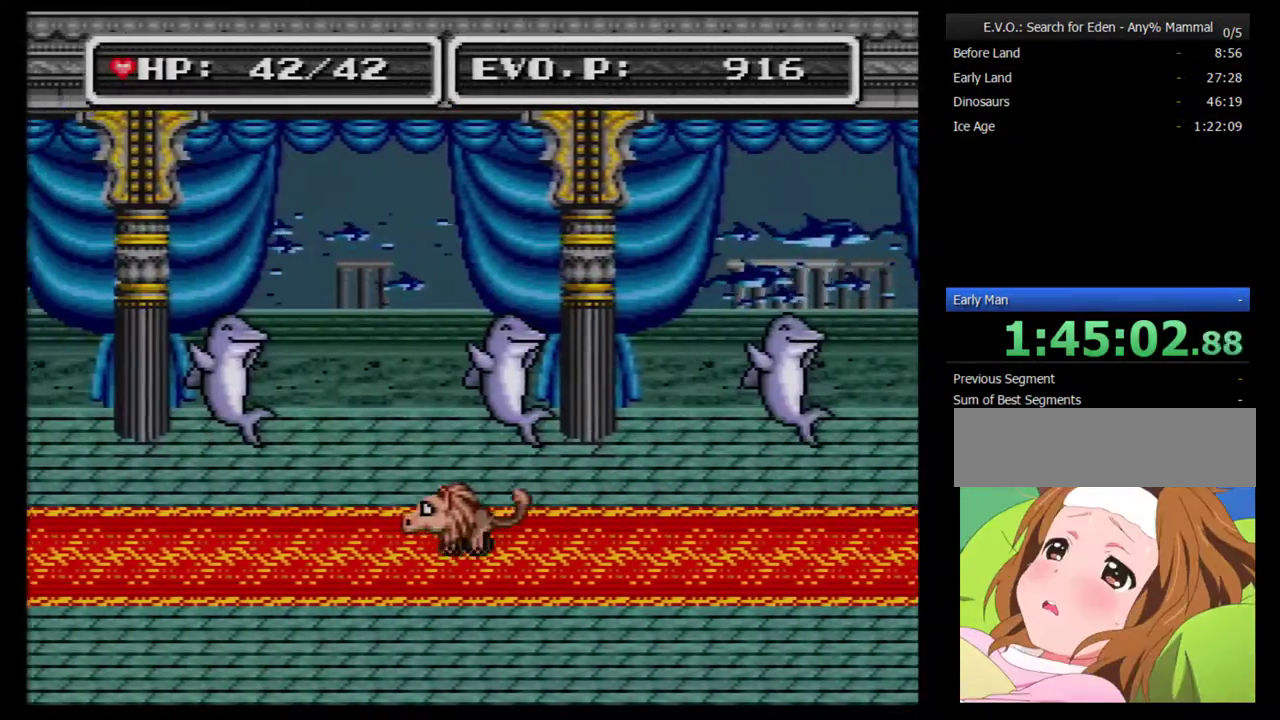
{"buttons": ["DPAD_LEFT"], "events": []}
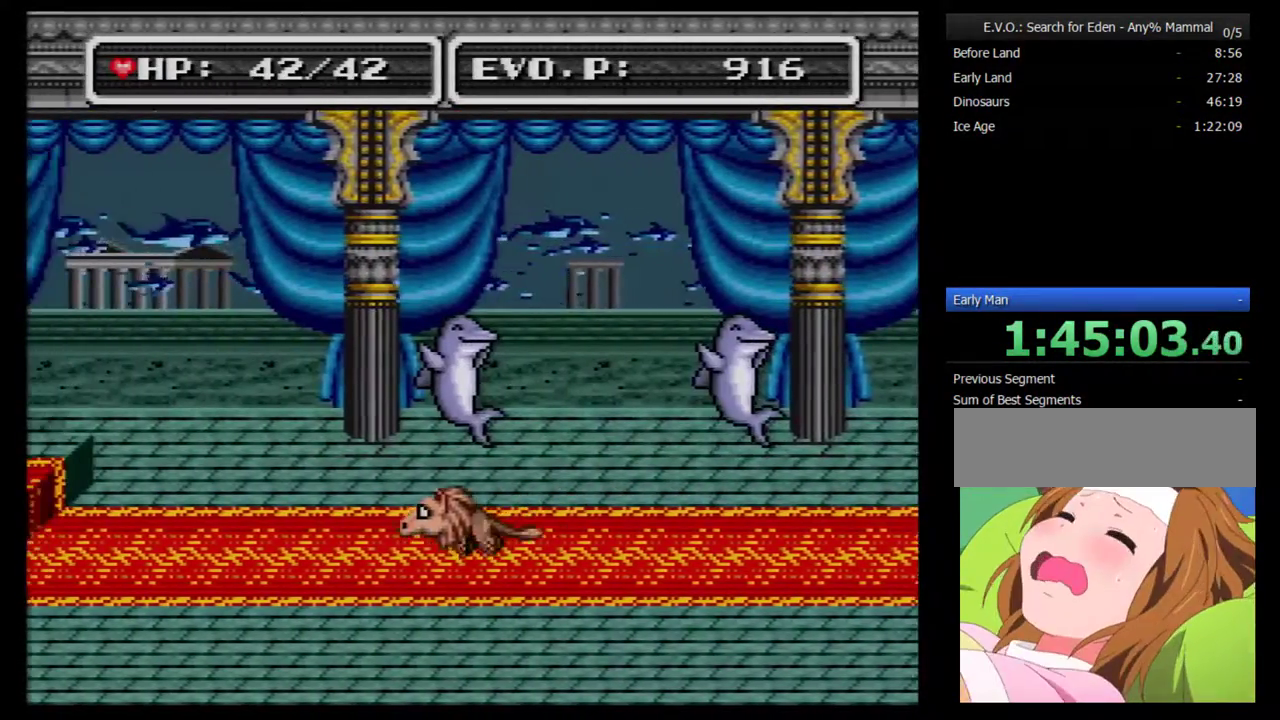
{"buttons": ["DPAD_LEFT"], "events": []}
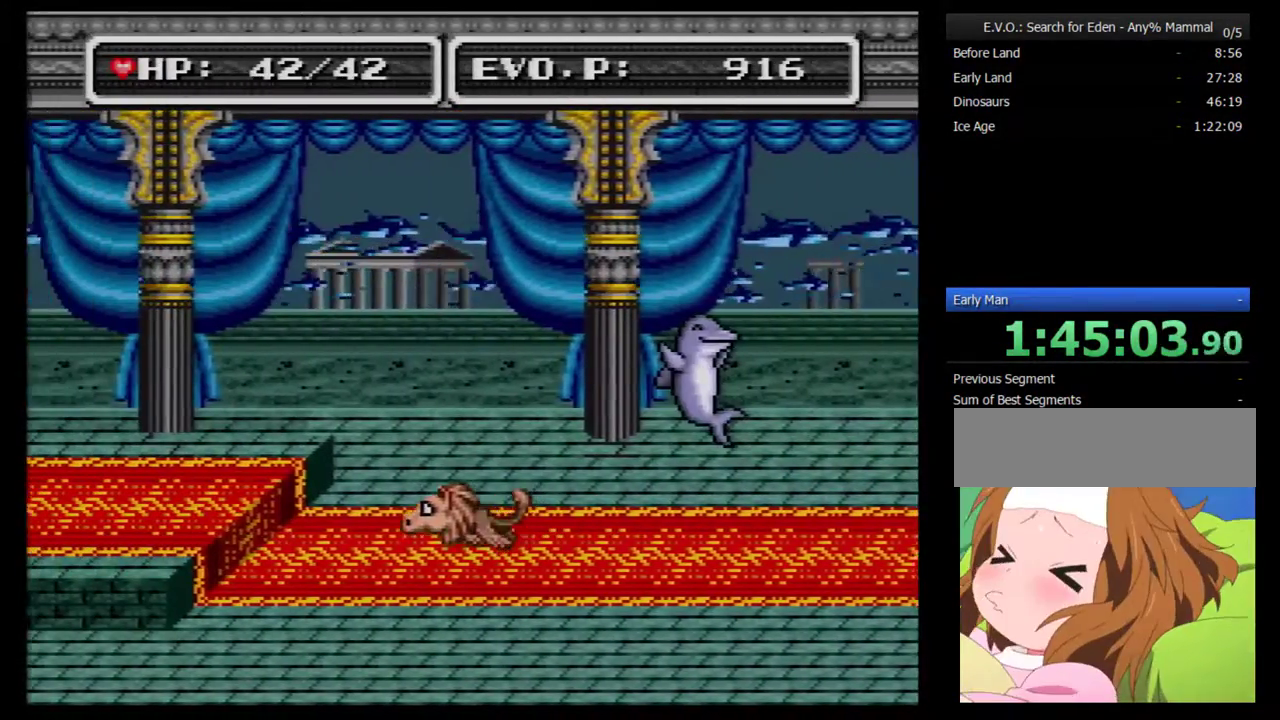
{"buttons": ["DPAD_UP", "DPAD_LEFT"], "events": [[167, "DPAD_UP", "down"]]}
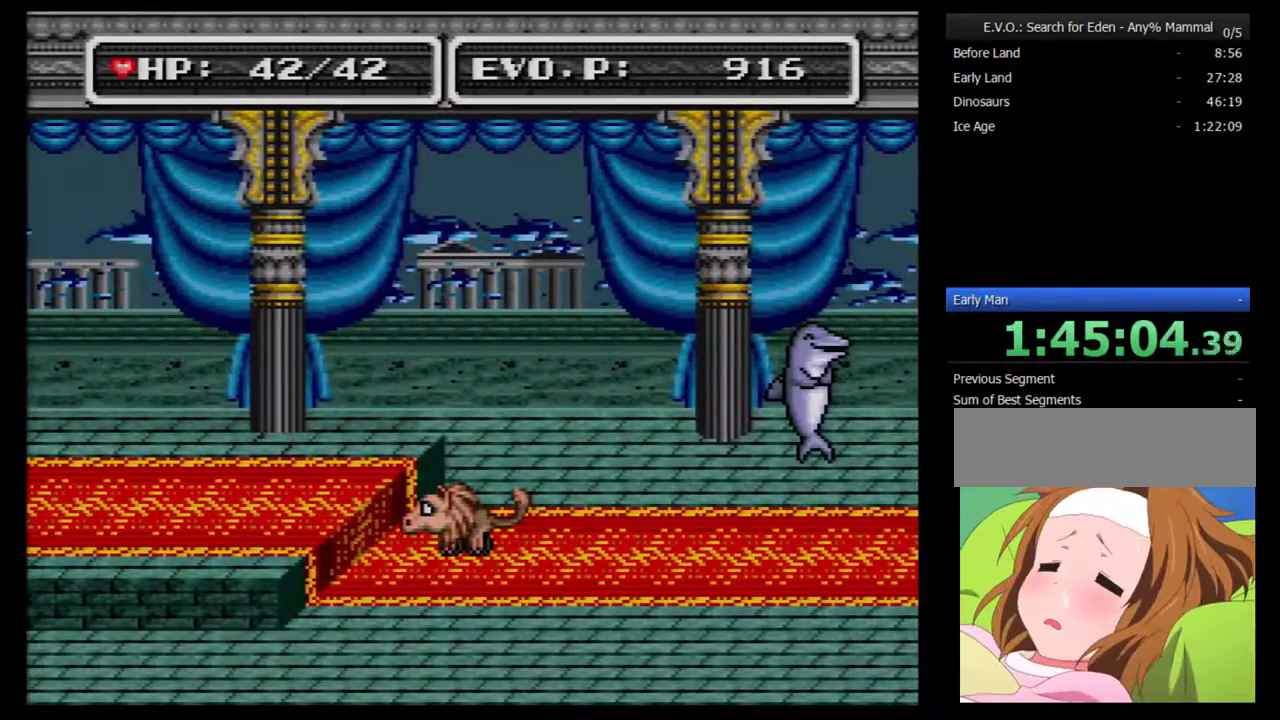
{"buttons": ["B"], "events": [[100, "DPAD_UP", "up"], [233, "DPAD_LEFT", "up"], [350, "B", "down"], [417, "B", "up"], [483, "B", "down"]]}
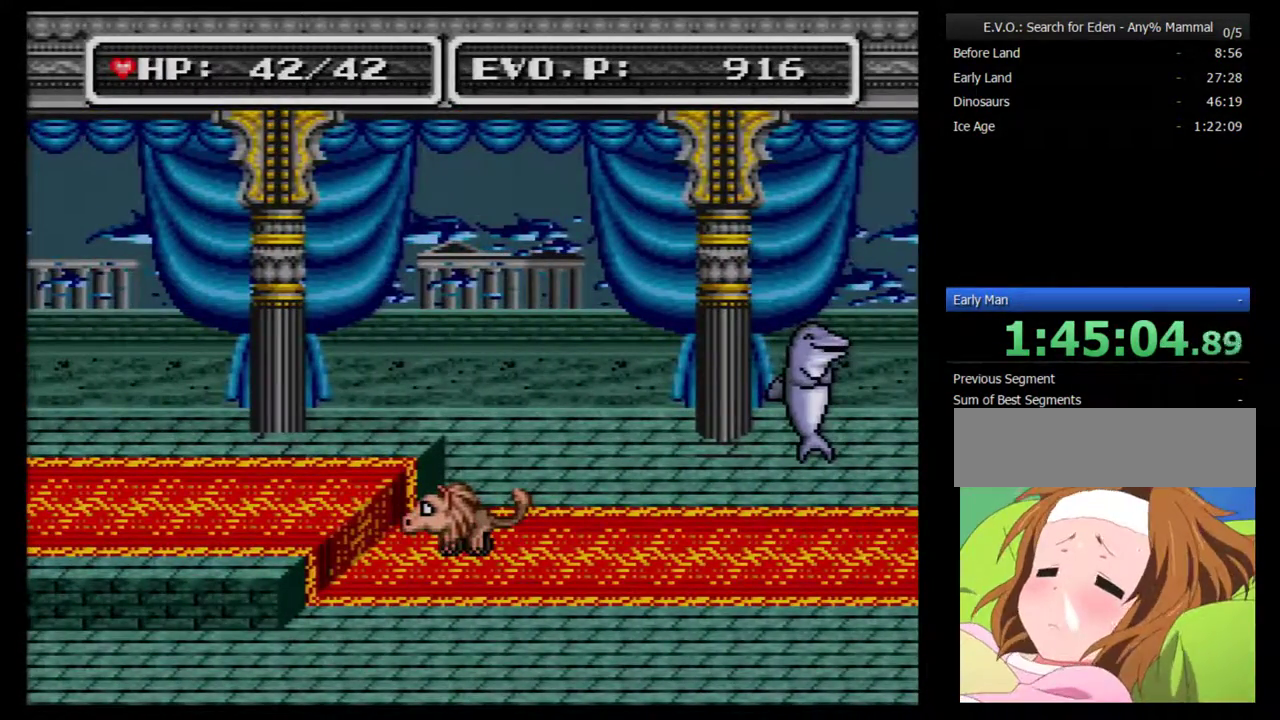
{"buttons": [], "events": [[67, "B", "up"], [133, "B", "down"], [200, "B", "up"], [283, "B", "down"], [350, "B", "up"], [417, "B", "down"], [483, "B", "up"]]}
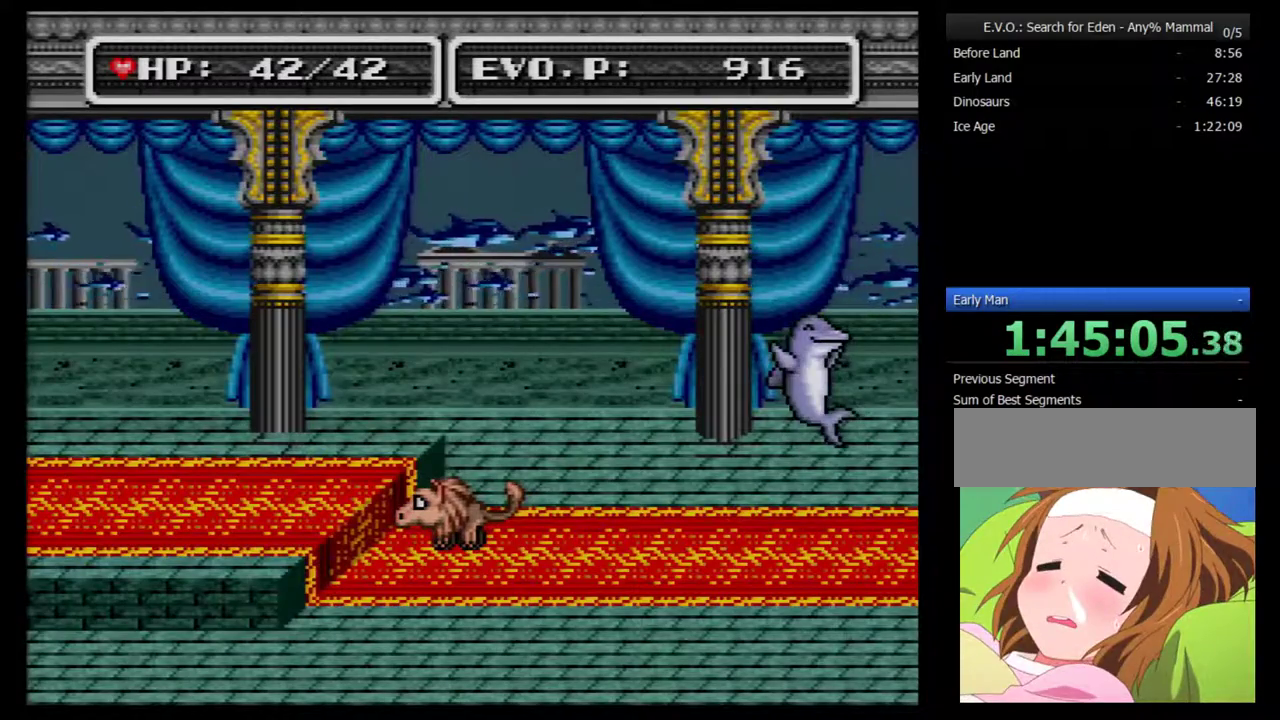
{"buttons": ["B"], "events": [[33, "B", "down"], [267, "B", "up"], [350, "B", "down"], [417, "B", "up"], [483, "B", "down"]]}